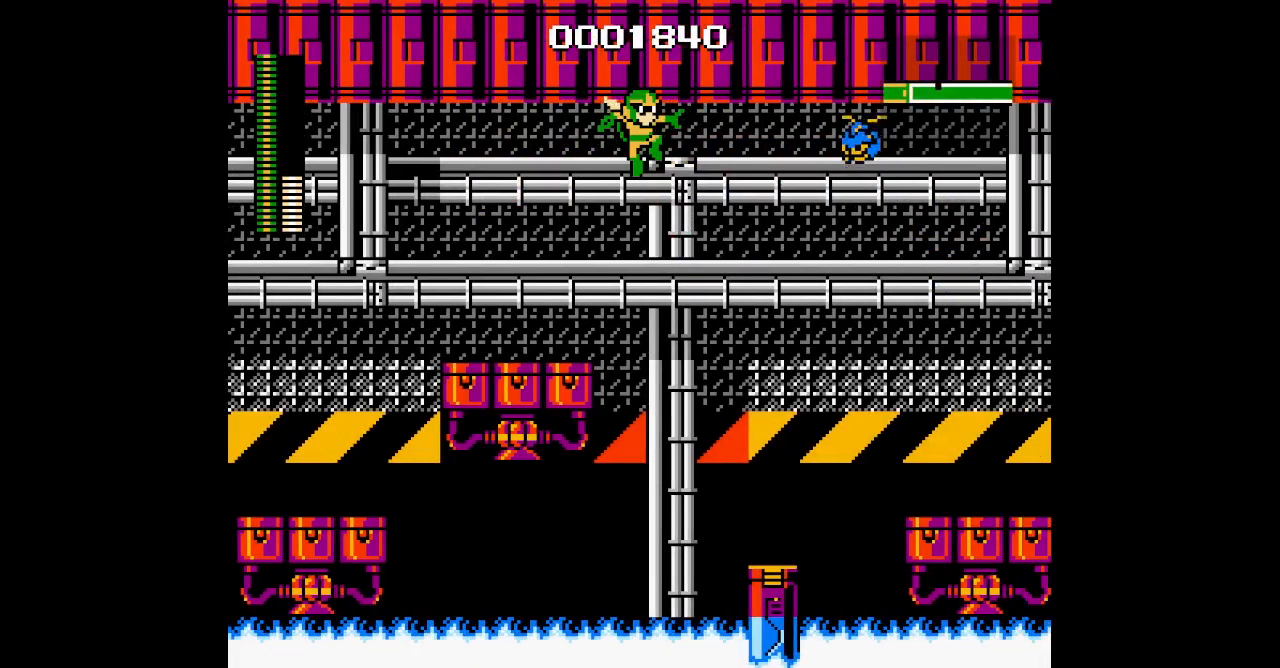
Gameplay with a controller (PlayStation layout); each line is a JSON object with the inputs held at the frame after it. "events" lists button and stick changes between this image and that frame as [ms after this image, input, new state], when the widget could be followed in between. Not read: DPAD_RIGHT DPAD_UP HOME L2 L3 R2 R3 START.
{"buttons": [], "events": []}
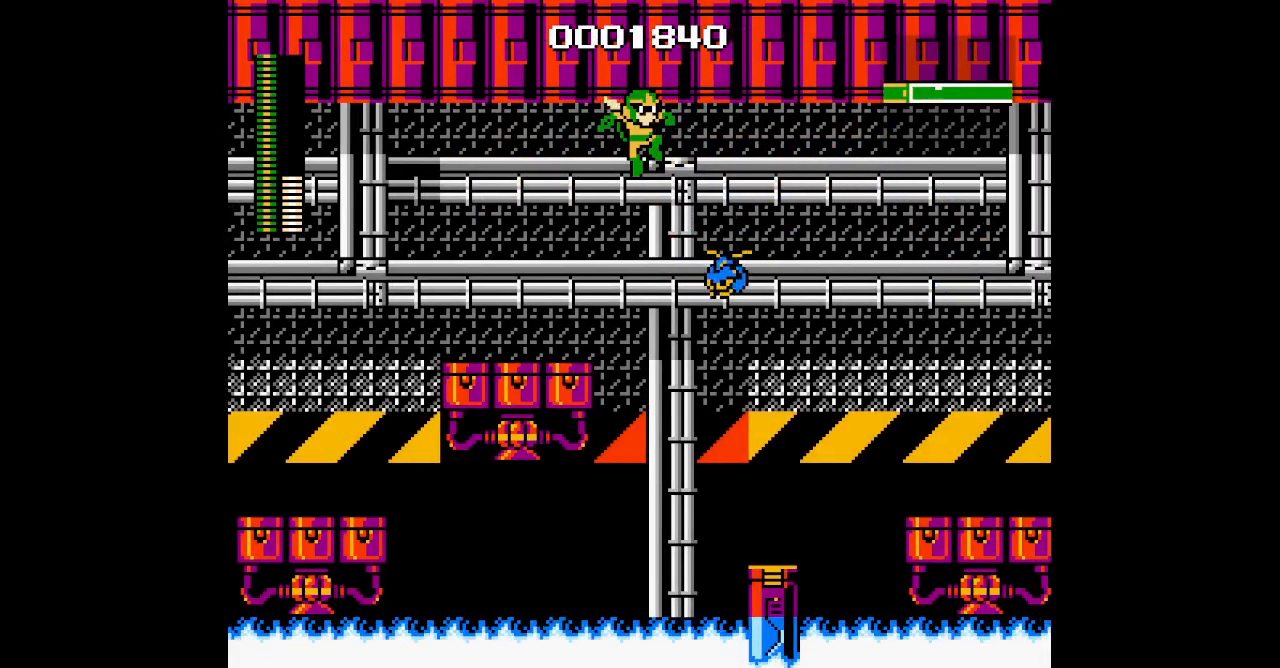
{"buttons": [], "events": []}
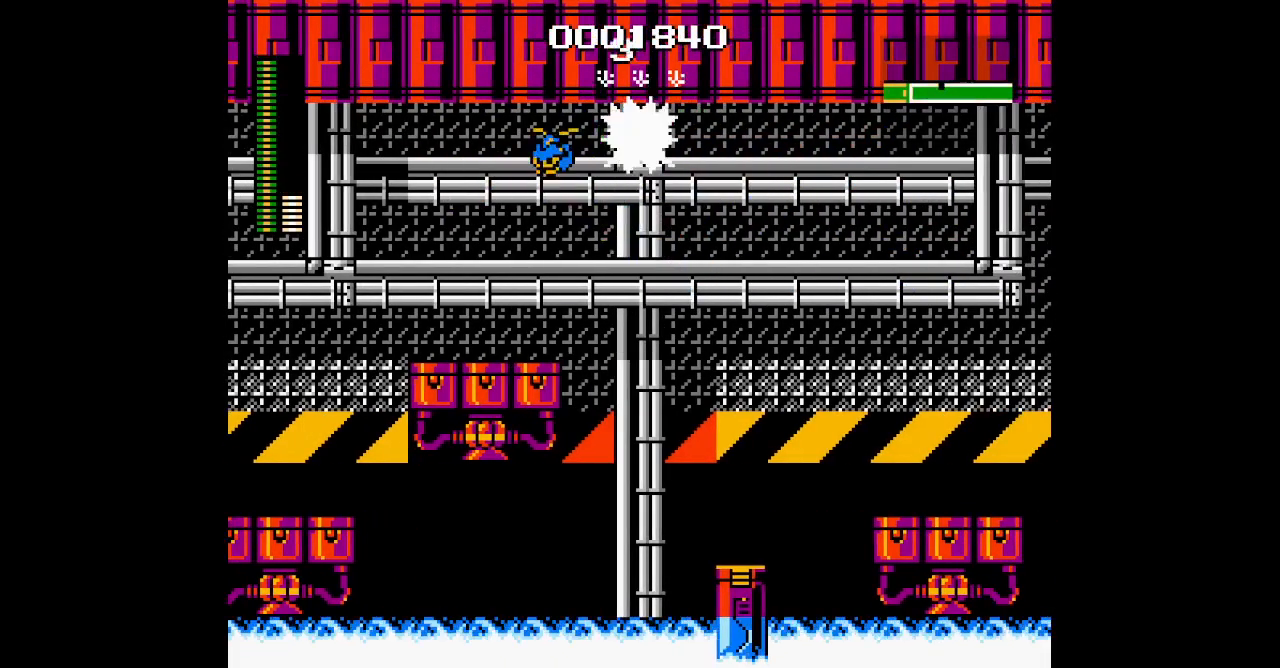
{"buttons": ["DPAD_DOWN", "DPAD_LEFT"], "events": [[400, "DPAD_DOWN", "down"], [500, "DPAD_LEFT", "down"]]}
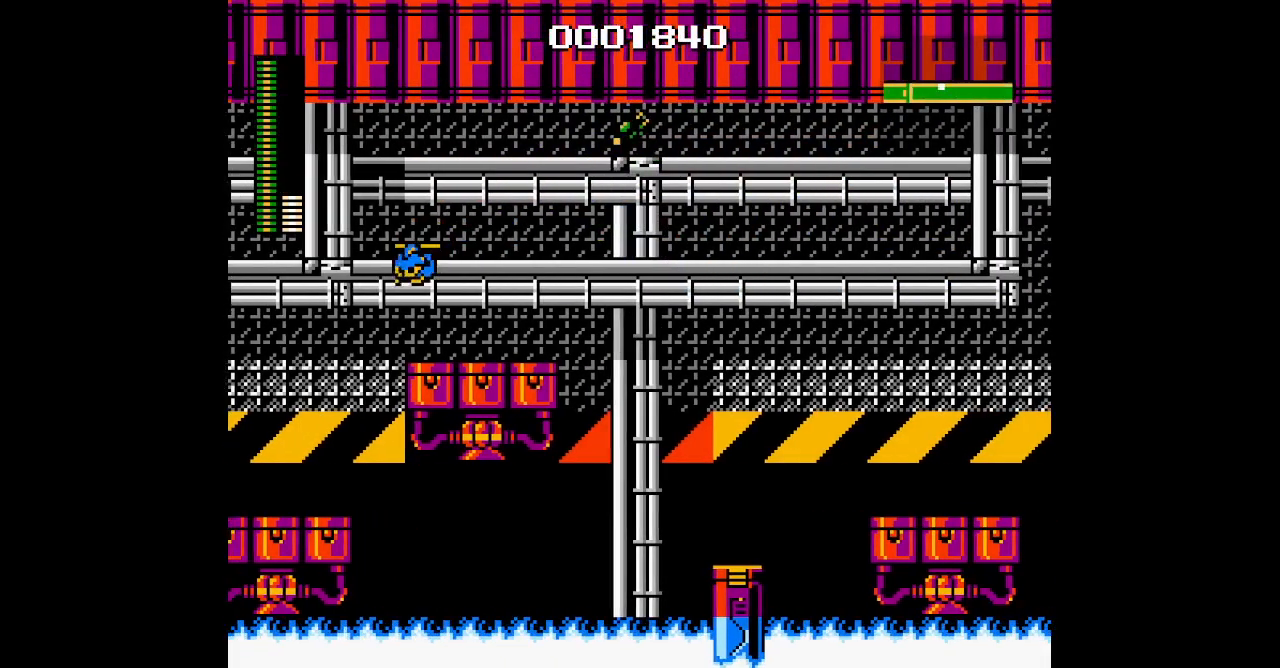
{"buttons": ["DPAD_DOWN", "DPAD_LEFT"], "events": []}
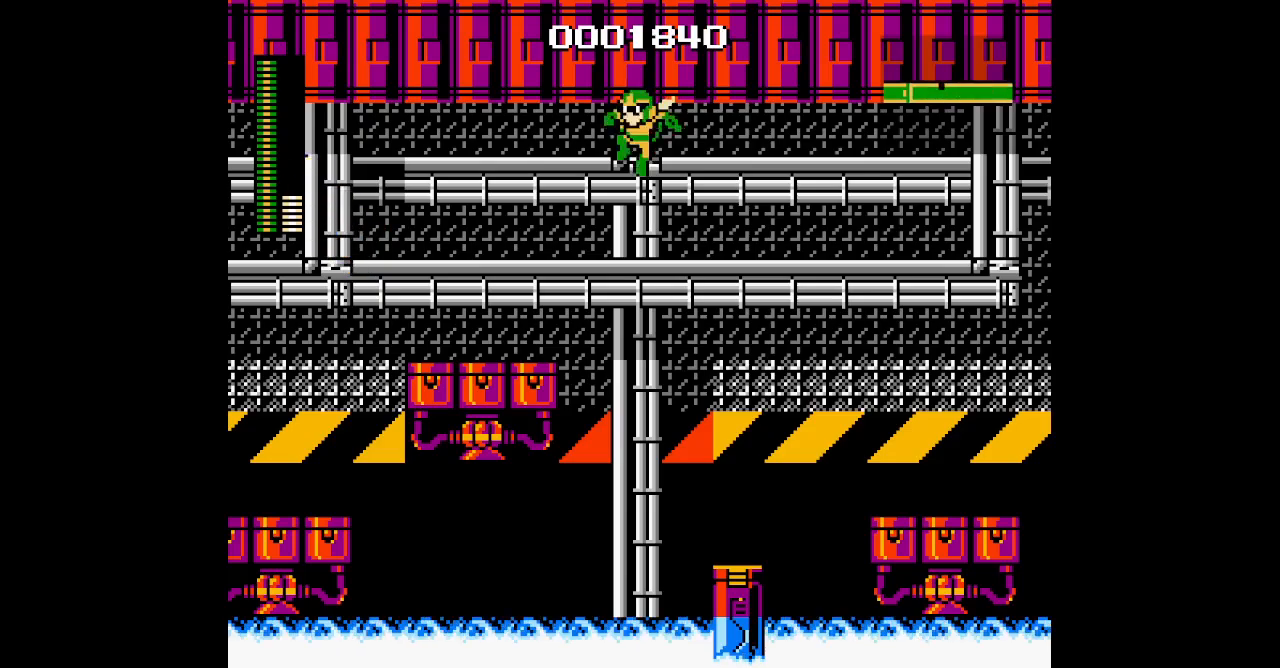
{"buttons": [], "events": [[17, "DPAD_LEFT", "up"], [33, "DPAD_DOWN", "up"]]}
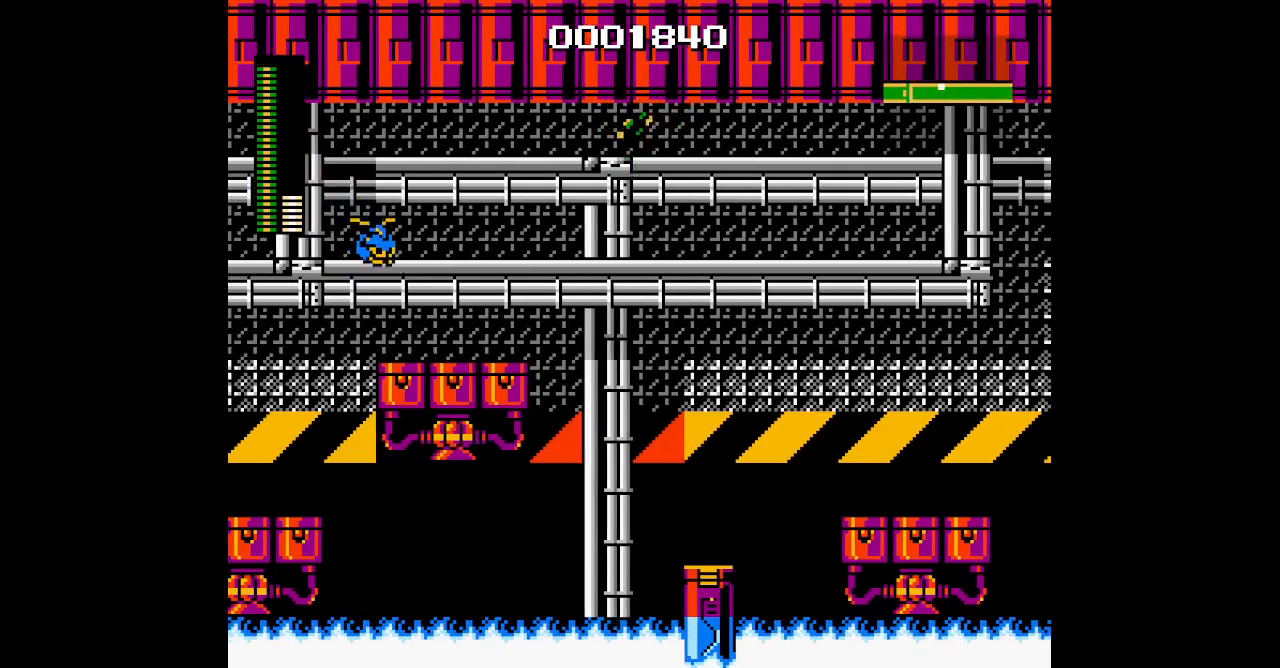
{"buttons": ["DPAD_DOWN", "DPAD_LEFT"], "events": [[250, "DPAD_LEFT", "down"], [267, "DPAD_DOWN", "down"]]}
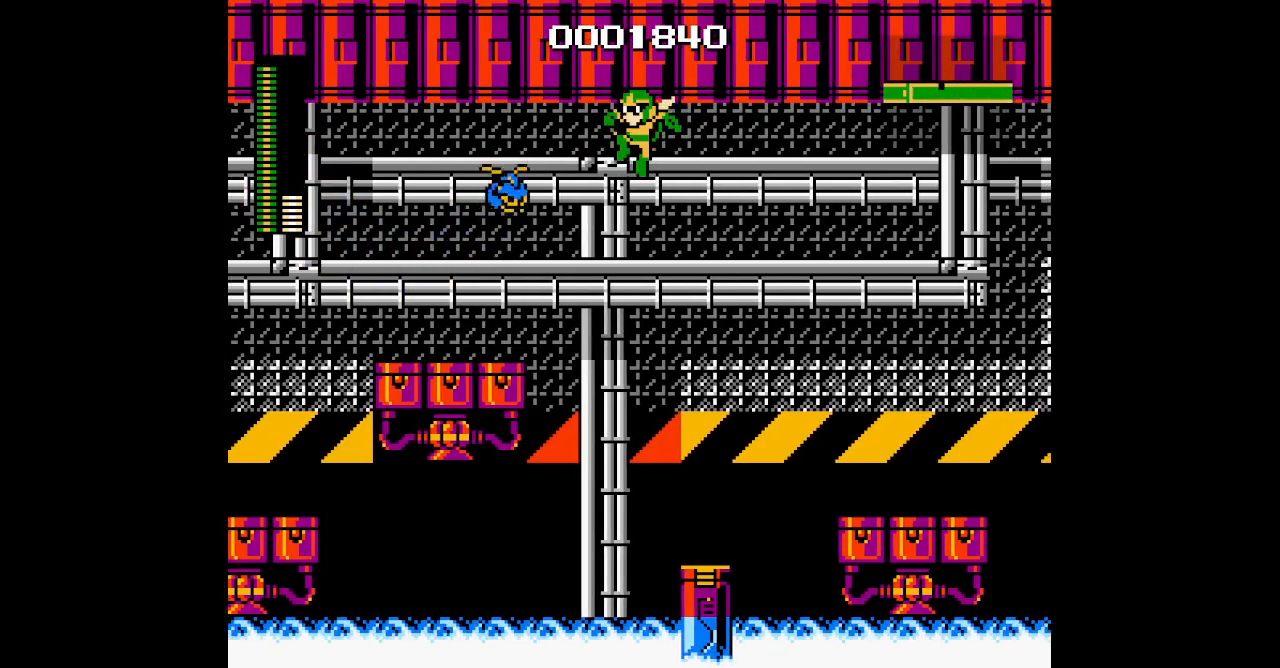
{"buttons": [], "events": [[483, "DPAD_DOWN", "up"], [483, "DPAD_LEFT", "up"]]}